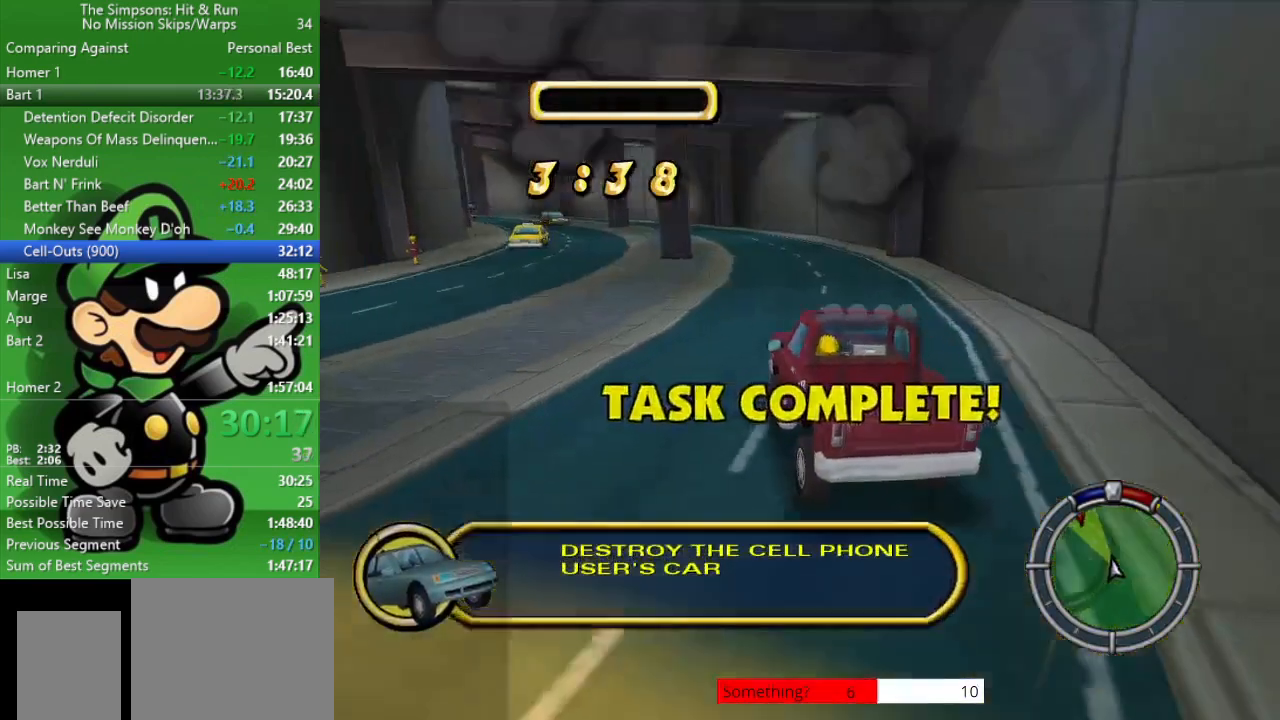
Gameplay with a controller (PlayStation layout); each line is a JSON object with the inputs held at the frame after it. "events" lists button and stick changes between this image and that frame as [ms after this image, input, new state], when the widget could be followed in between.
{"buttons": ["CIRCLE"], "left_stick": "right", "right_stick": "center", "events": [[117, "left_stick", "center"], [333, "left_stick", "right"]]}
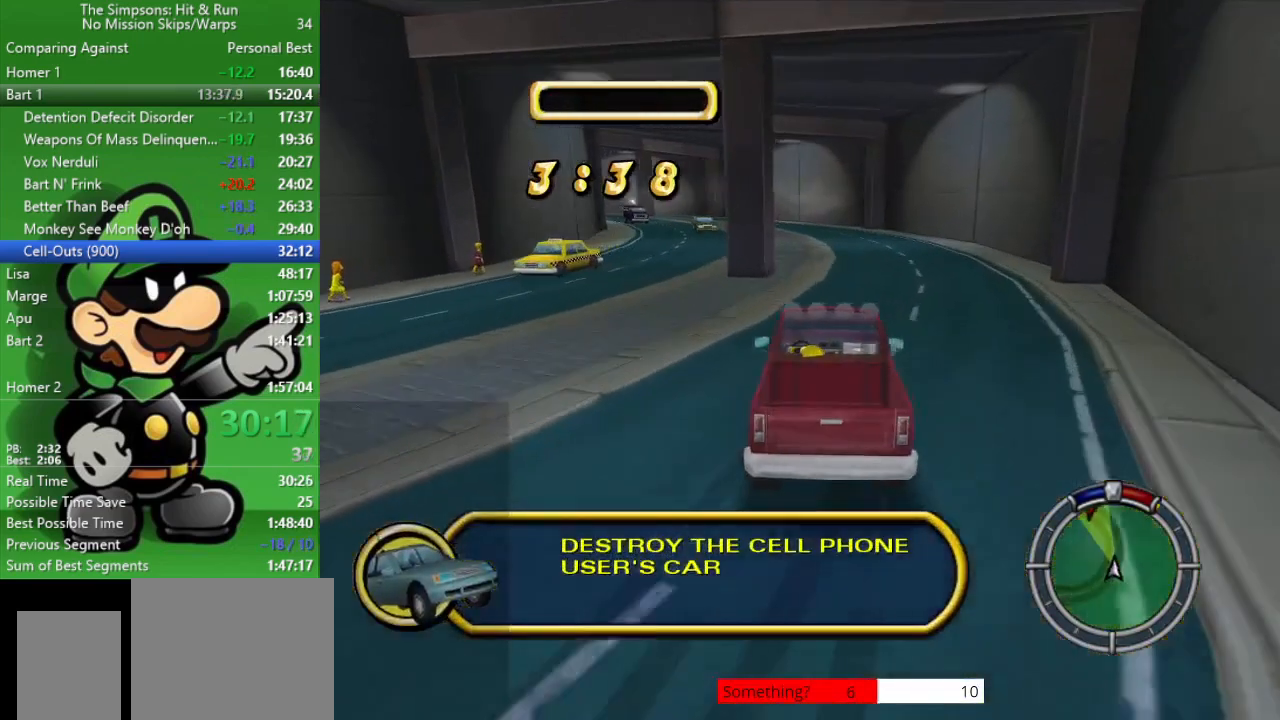
{"buttons": ["CIRCLE"], "left_stick": "center", "right_stick": "center", "events": [[50, "left_stick", "center"], [250, "left_stick", "up-left"], [417, "left_stick", "center"]]}
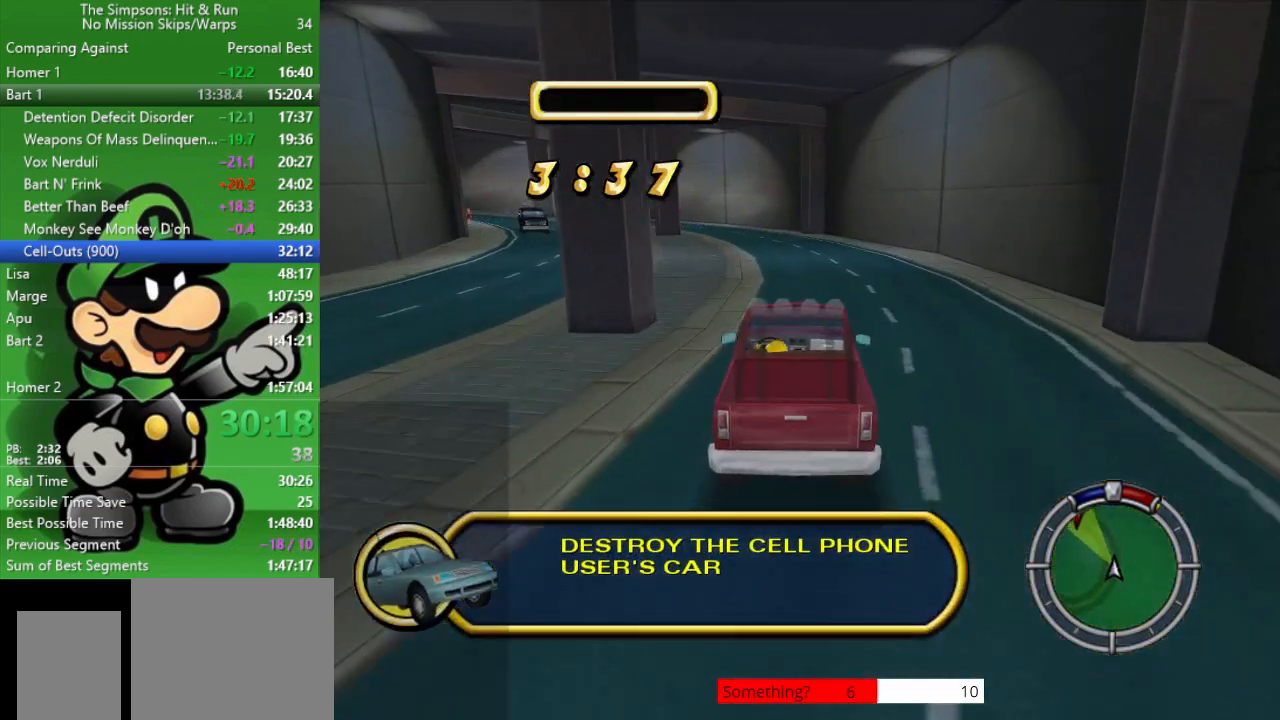
{"buttons": ["CIRCLE"], "left_stick": "center", "right_stick": "center", "events": []}
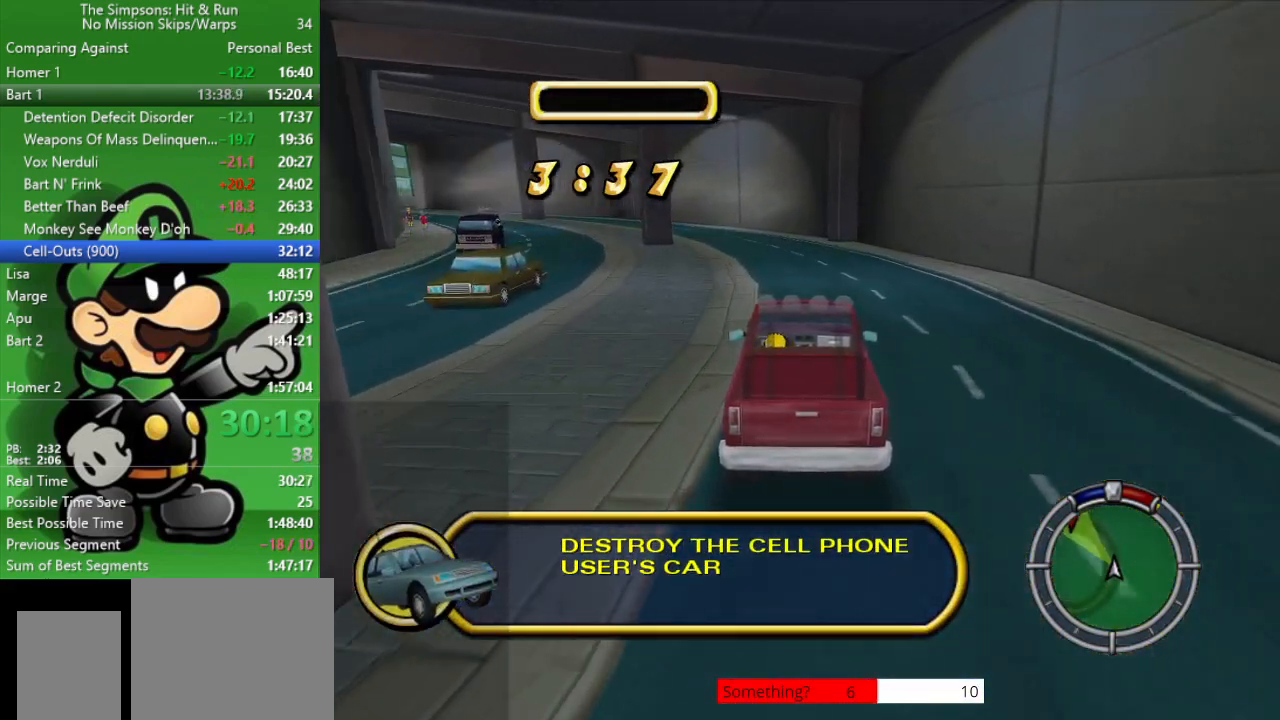
{"buttons": ["CIRCLE"], "left_stick": "up-left", "right_stick": "center", "events": [[33, "left_stick", "left"], [217, "left_stick", "center"], [450, "left_stick", "up-left"]]}
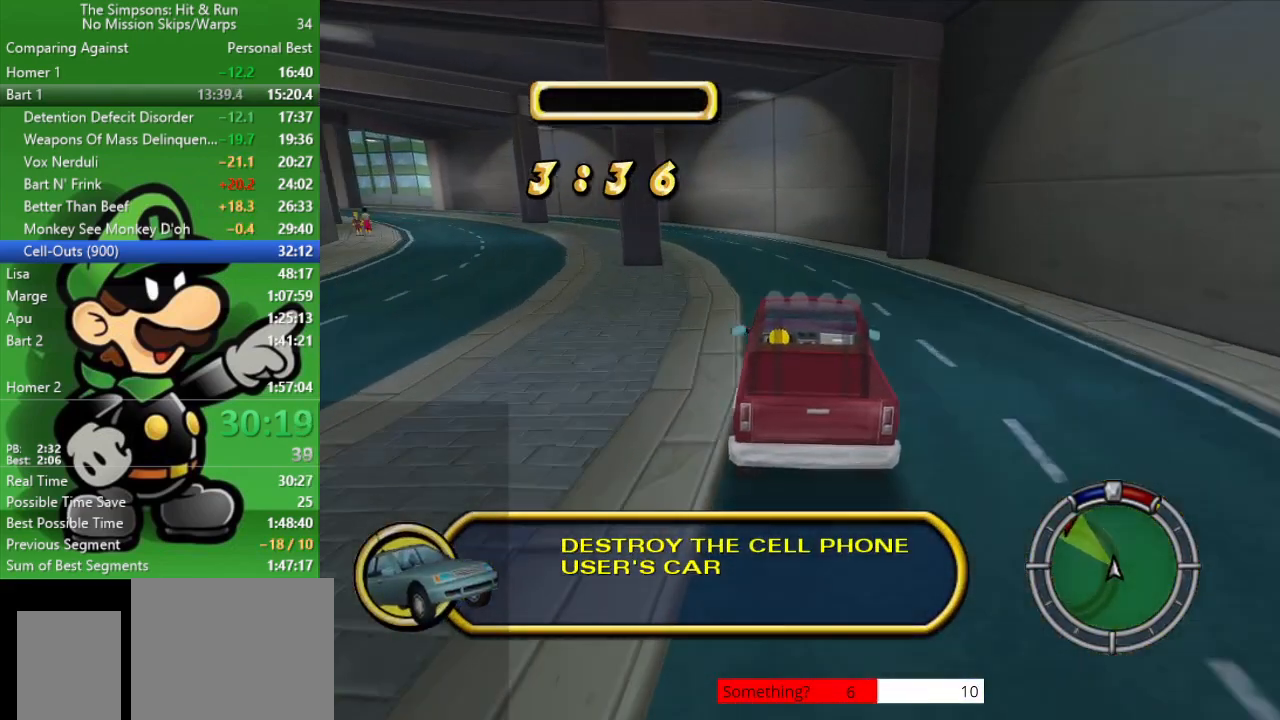
{"buttons": ["CIRCLE"], "left_stick": "up-left", "right_stick": "center", "events": [[183, "left_stick", "center"], [333, "left_stick", "up-left"]]}
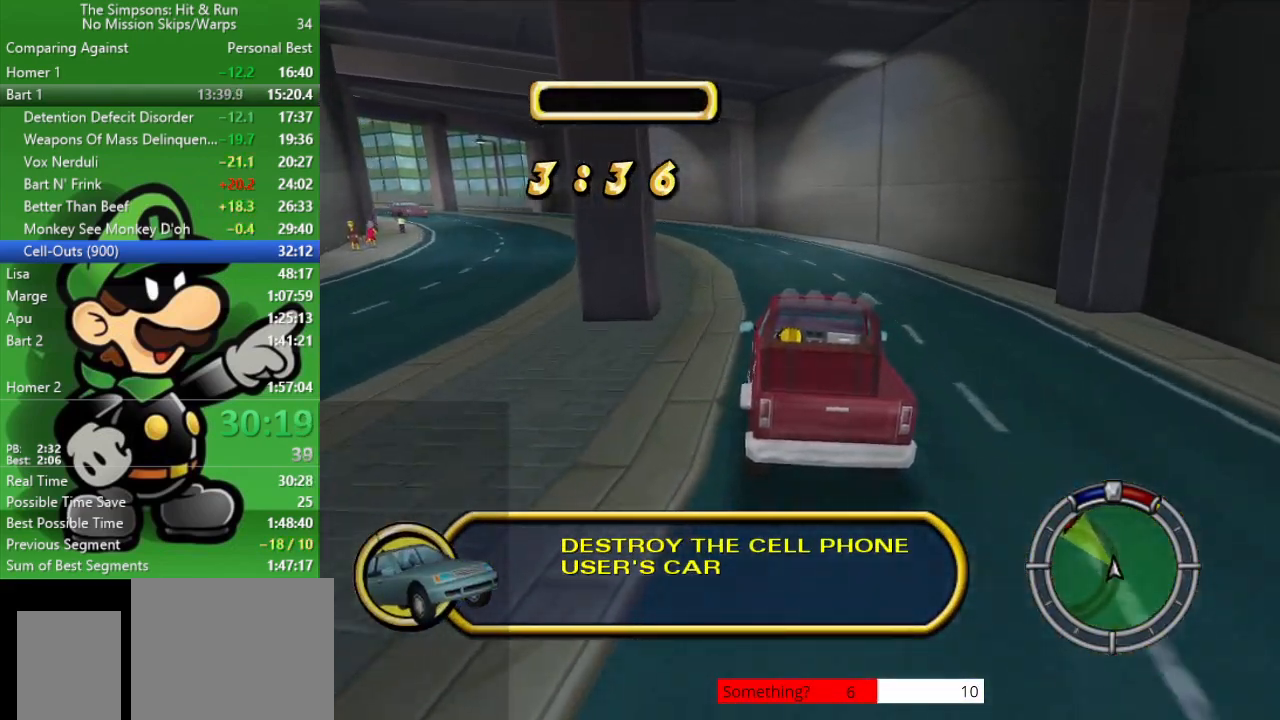
{"buttons": ["CIRCLE"], "left_stick": "left", "right_stick": "center", "events": [[50, "left_stick", "center"], [317, "left_stick", "left"]]}
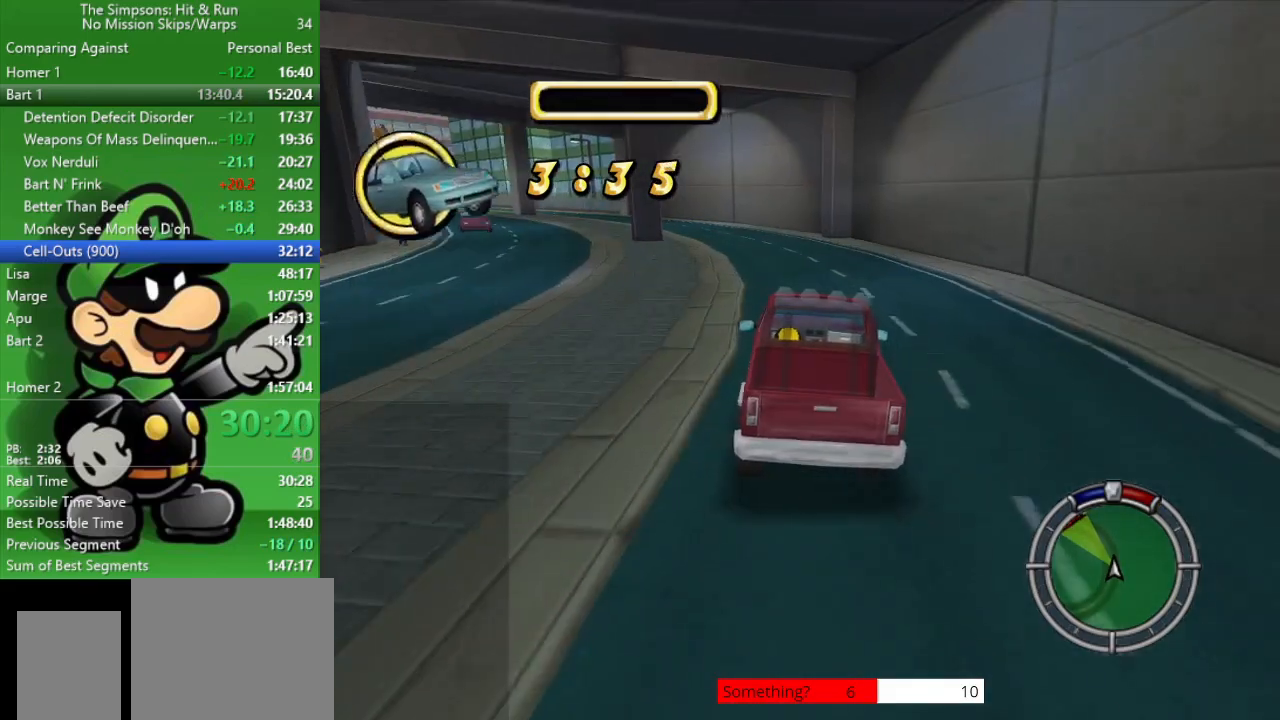
{"buttons": ["CIRCLE"], "left_stick": "left", "right_stick": "center", "events": [[67, "left_stick", "center"], [367, "left_stick", "left"]]}
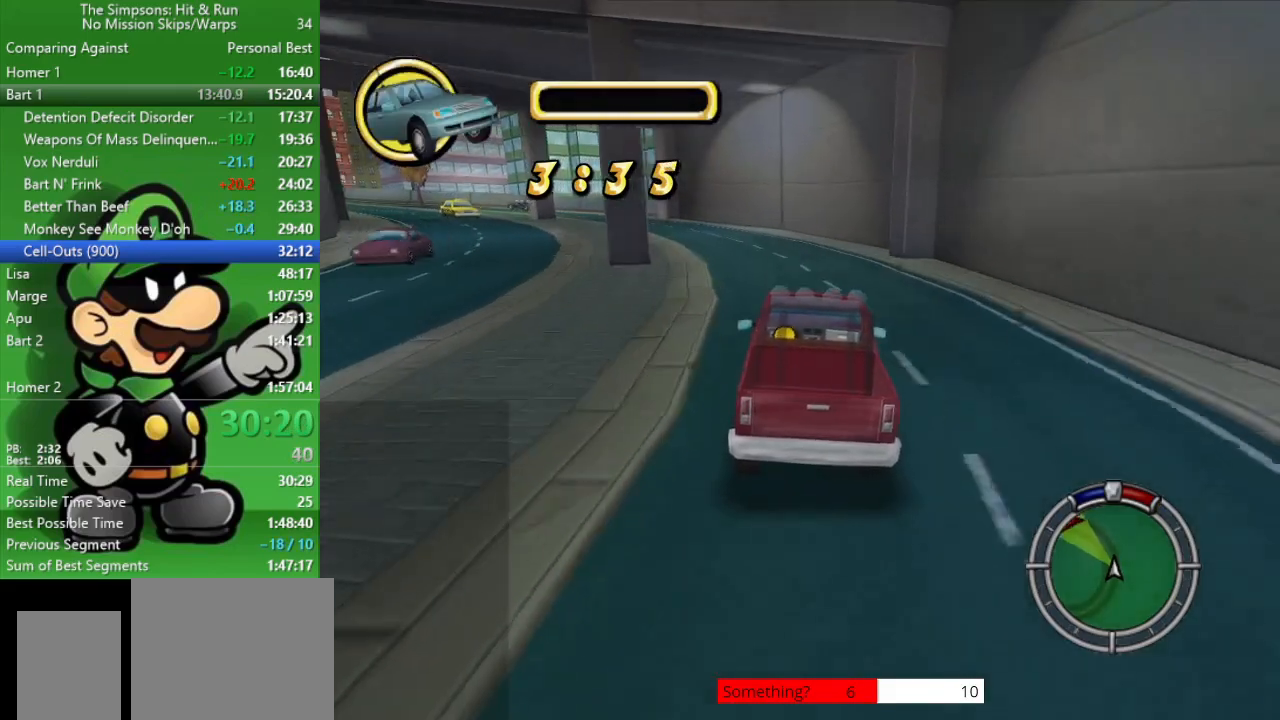
{"buttons": ["CIRCLE"], "left_stick": "center", "right_stick": "center", "events": [[400, "left_stick", "center"]]}
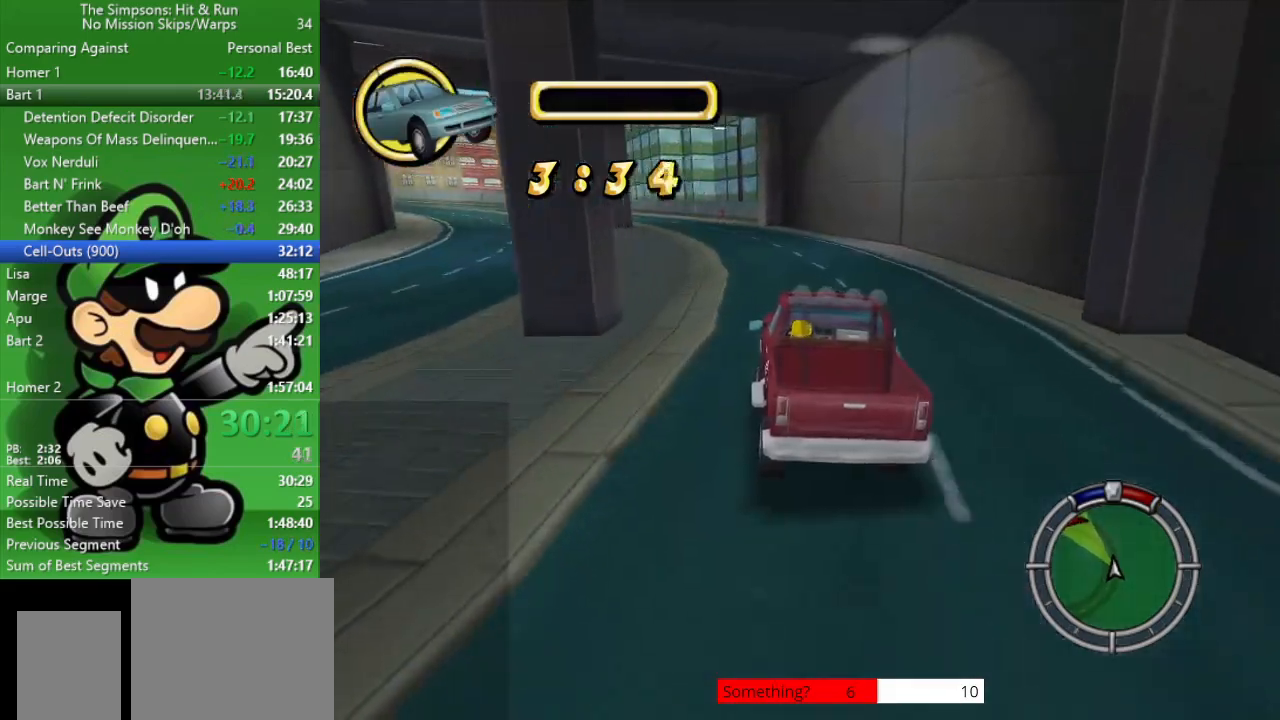
{"buttons": ["CIRCLE"], "left_stick": "center", "right_stick": "center", "events": [[133, "left_stick", "left"], [383, "left_stick", "center"]]}
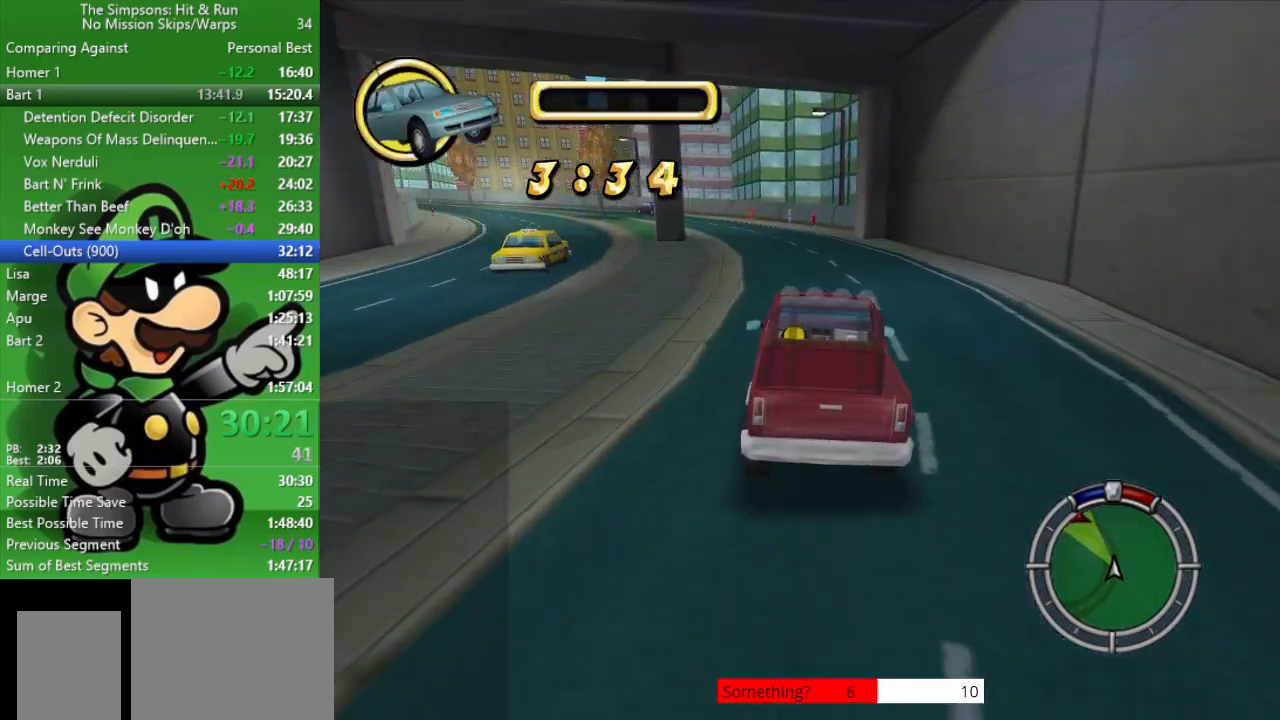
{"buttons": ["CIRCLE", "TRIANGLE"], "left_stick": "center", "right_stick": "center", "events": [[67, "left_stick", "left"], [283, "left_stick", "center"], [367, "TRIANGLE", "down"]]}
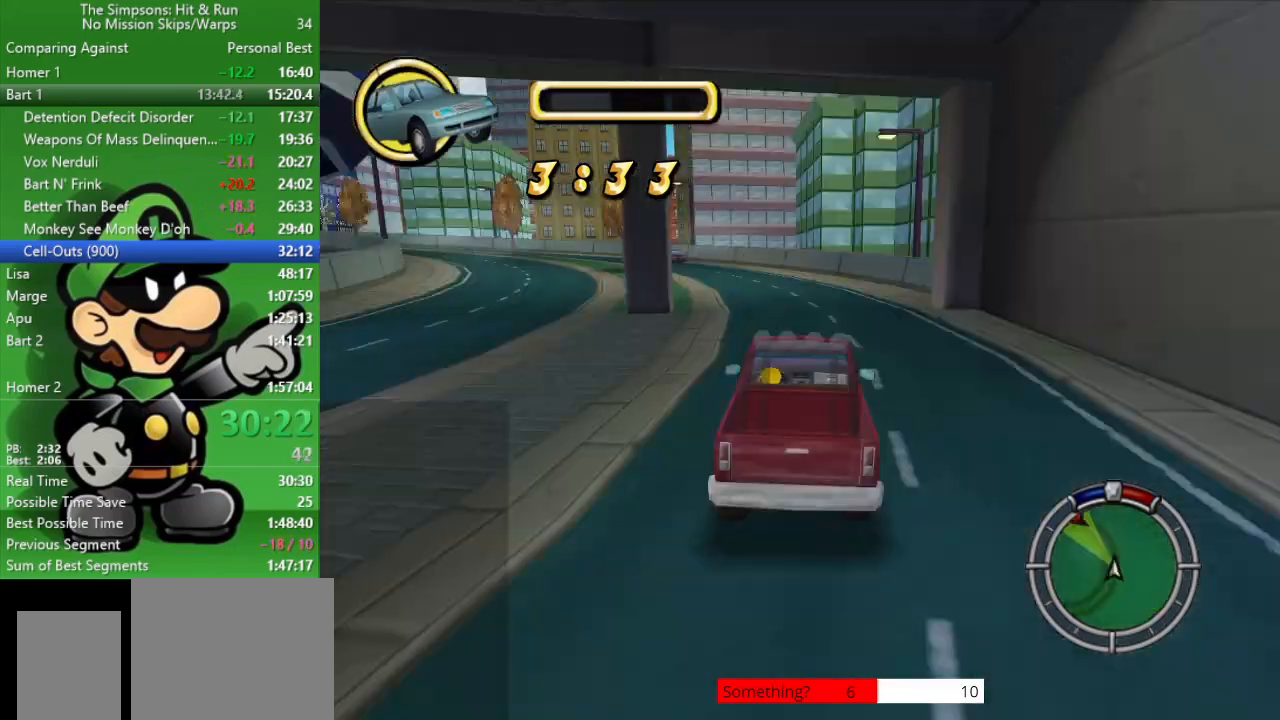
{"buttons": ["CIRCLE"], "left_stick": "center", "right_stick": "center", "events": [[33, "left_stick", "up-left"], [50, "TRIANGLE", "up"], [467, "left_stick", "center"]]}
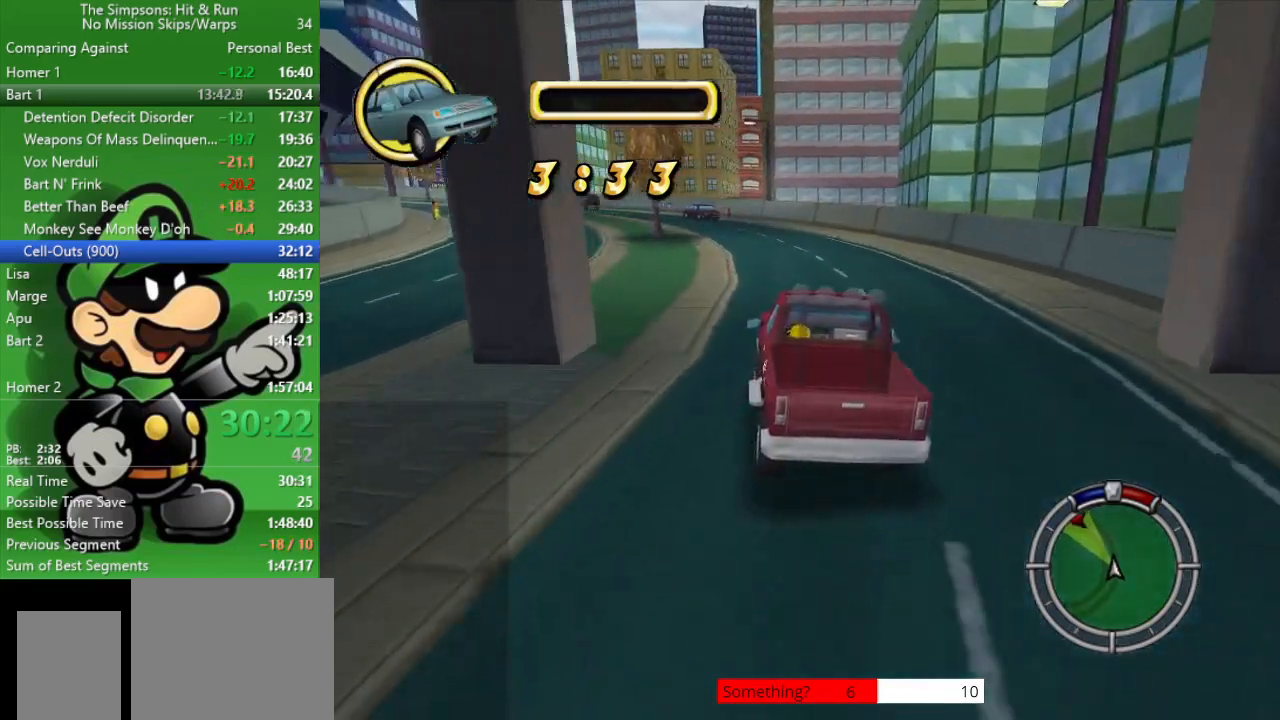
{"buttons": ["CIRCLE"], "left_stick": "left", "right_stick": "center", "events": [[300, "TRIANGLE", "down"], [333, "left_stick", "left"], [450, "TRIANGLE", "up"]]}
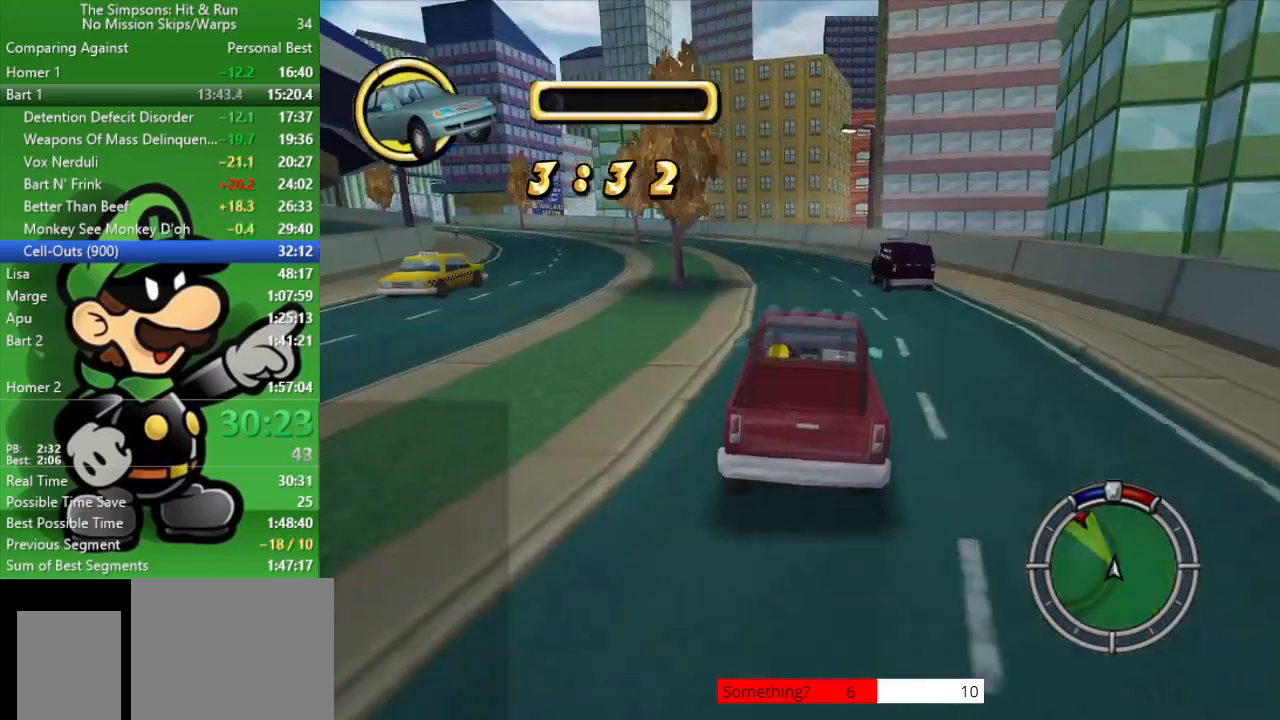
{"buttons": ["CIRCLE"], "left_stick": "up-left", "right_stick": "center", "events": [[150, "left_stick", "center"], [300, "left_stick", "up-left"]]}
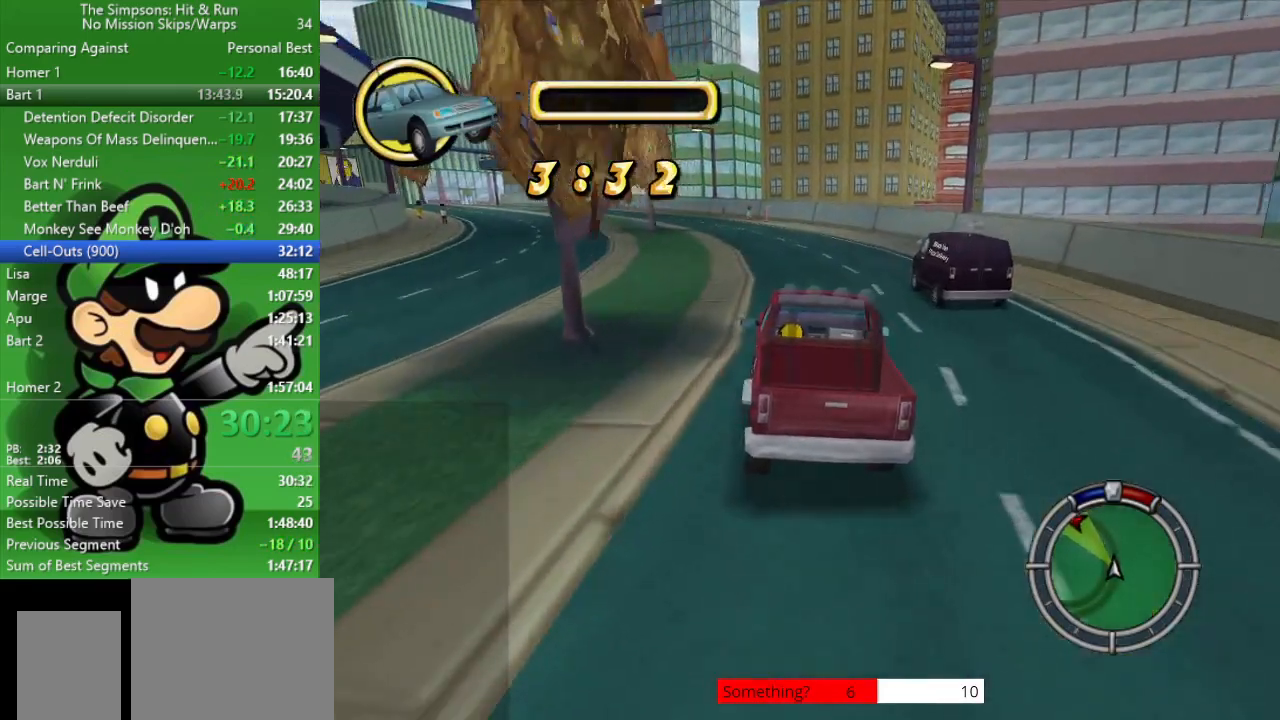
{"buttons": ["CIRCLE"], "left_stick": "center", "right_stick": "center", "events": [[33, "left_stick", "center"], [183, "left_stick", "left"], [383, "left_stick", "center"]]}
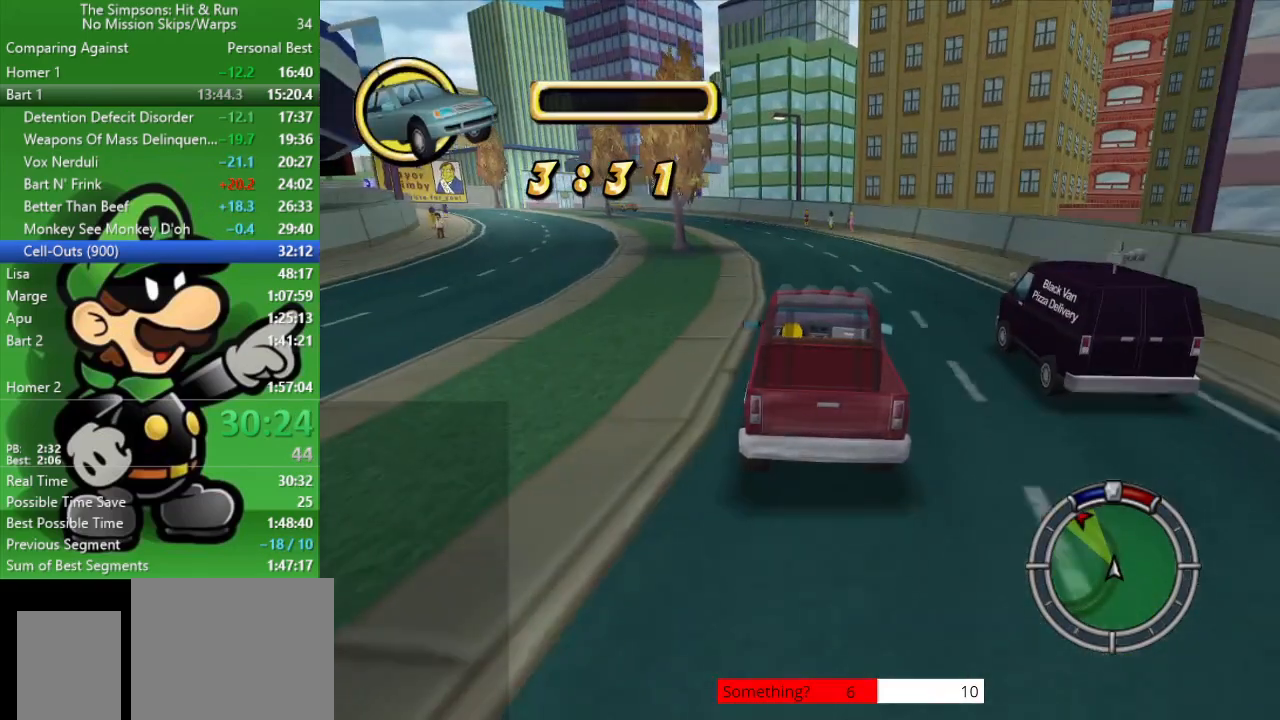
{"buttons": ["CIRCLE"], "left_stick": "up-left", "right_stick": "center", "events": [[50, "left_stick", "up-left"]]}
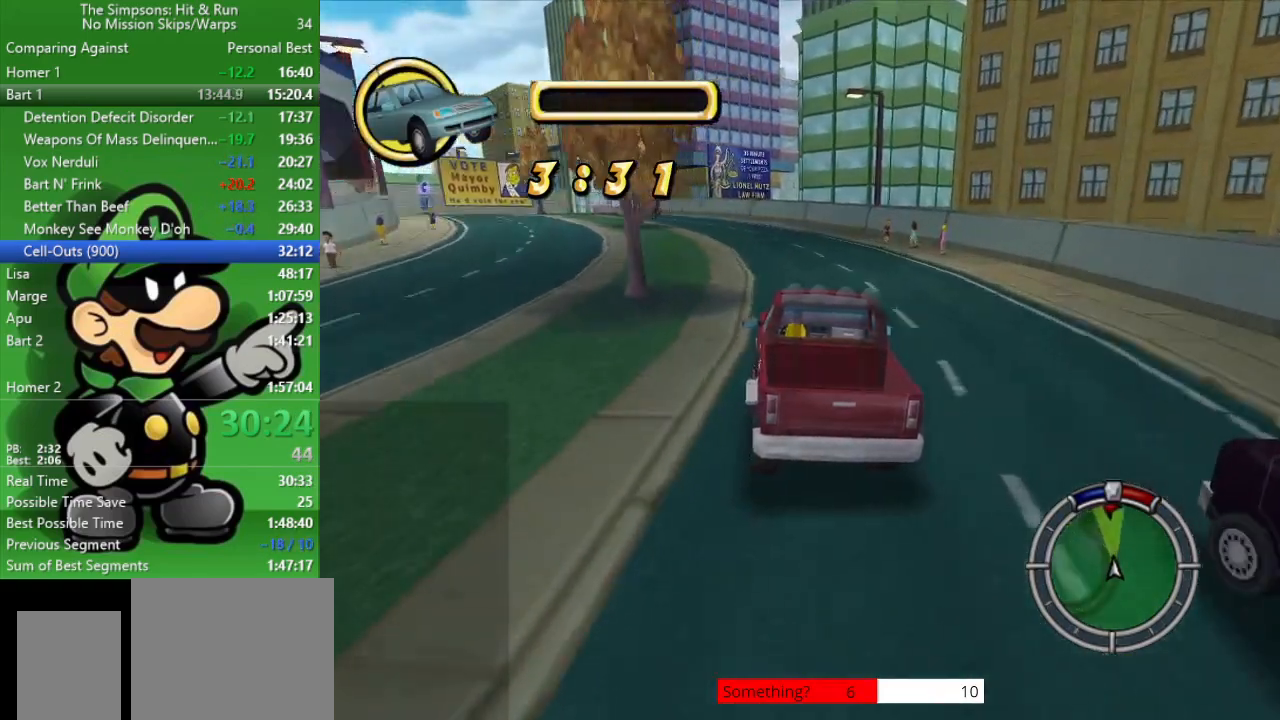
{"buttons": ["CIRCLE"], "left_stick": "center", "right_stick": "center", "events": [[17, "left_stick", "center"], [183, "left_stick", "left"], [300, "left_stick", "up-left"], [433, "left_stick", "center"]]}
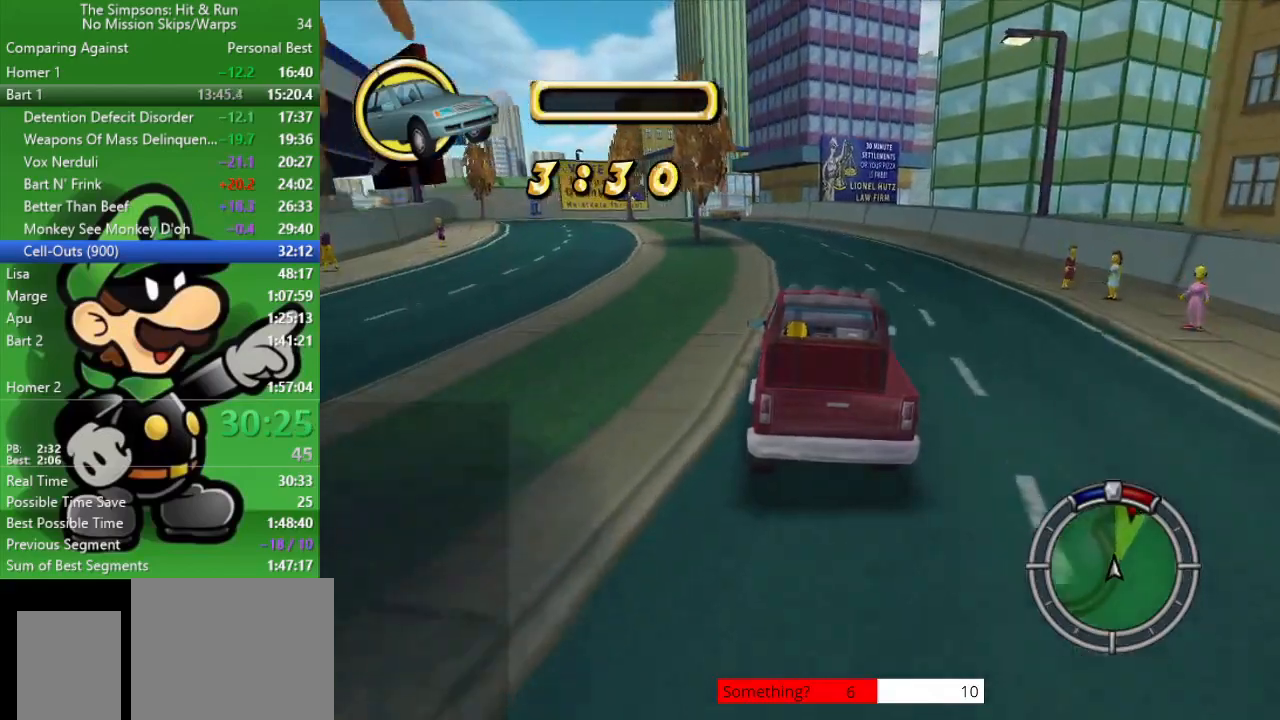
{"buttons": ["CIRCLE"], "left_stick": "up-left", "right_stick": "center", "events": [[117, "left_stick", "up-left"], [233, "TRIANGLE", "down"], [333, "left_stick", "center"], [400, "TRIANGLE", "up"], [450, "left_stick", "up-left"]]}
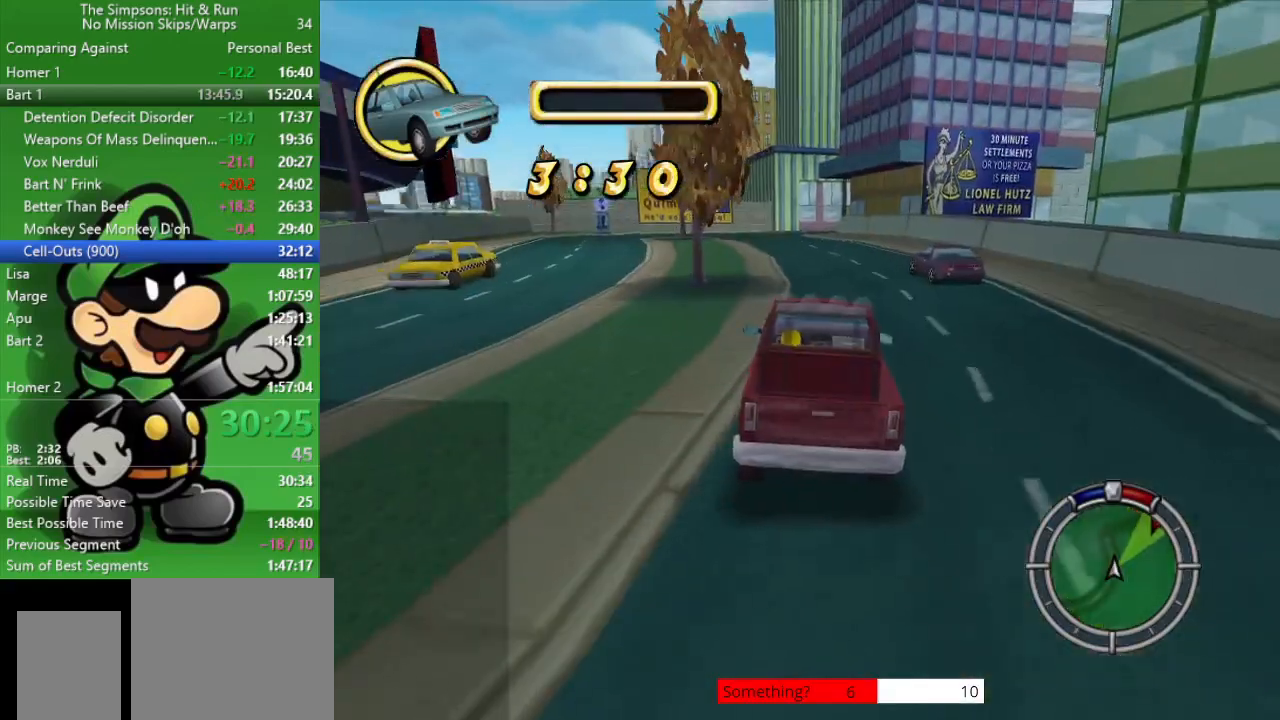
{"buttons": ["CIRCLE"], "left_stick": "up-left", "right_stick": "center", "events": [[183, "left_stick", "center"], [417, "left_stick", "up-left"]]}
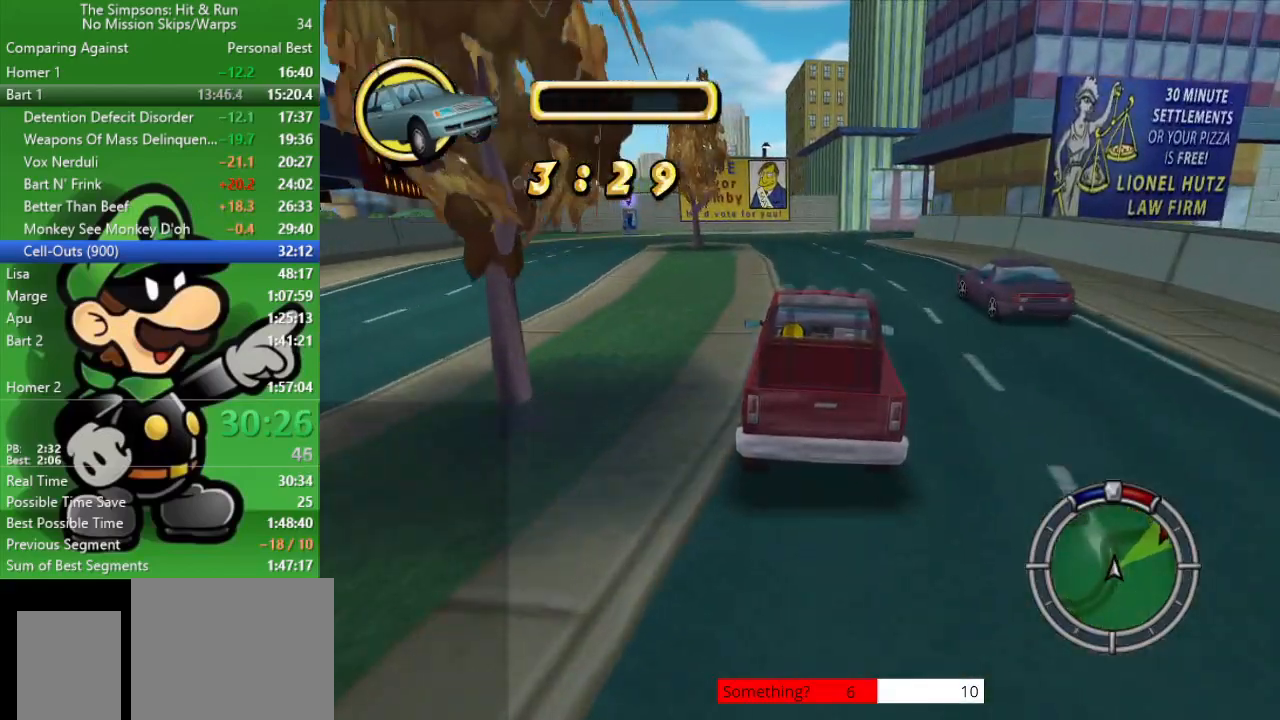
{"buttons": ["CIRCLE"], "left_stick": "center", "right_stick": "center", "events": [[67, "left_stick", "center"]]}
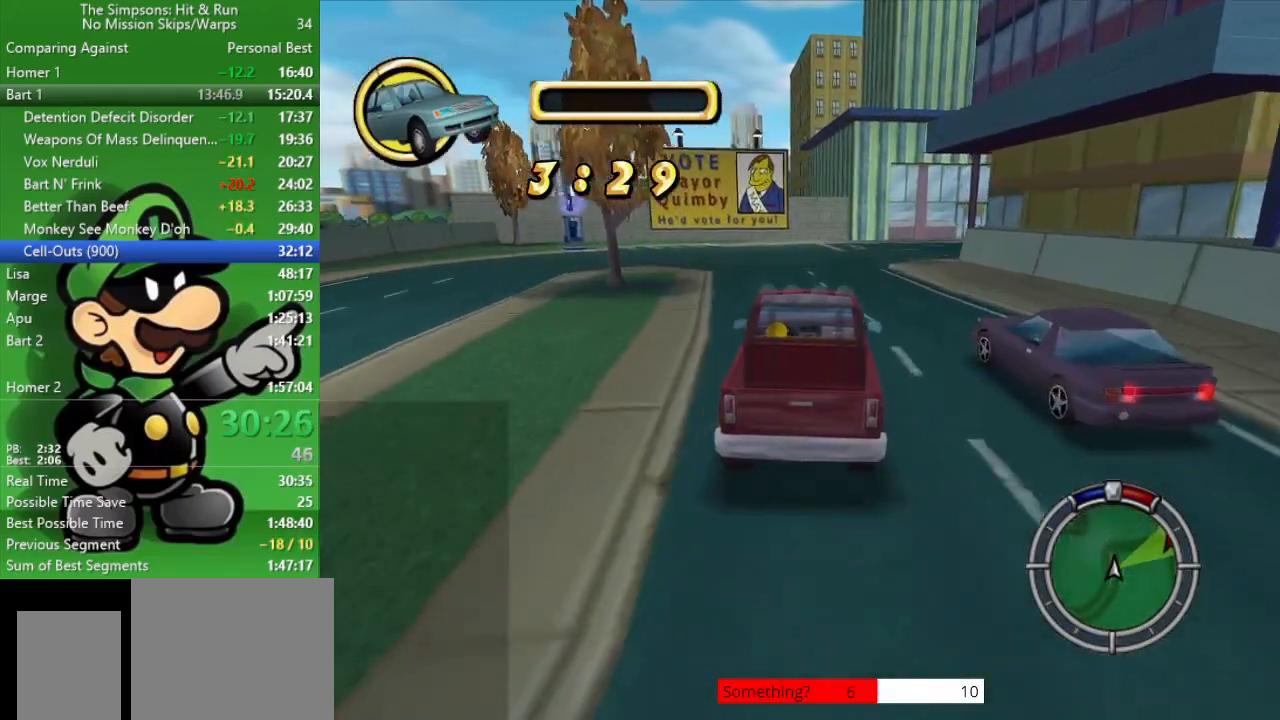
{"buttons": ["CIRCLE"], "left_stick": "right", "right_stick": "center", "events": [[67, "L2", "down"], [67, "left_stick", "right"], [183, "CROSS", "down"], [283, "L2", "up"], [300, "CROSS", "up"]]}
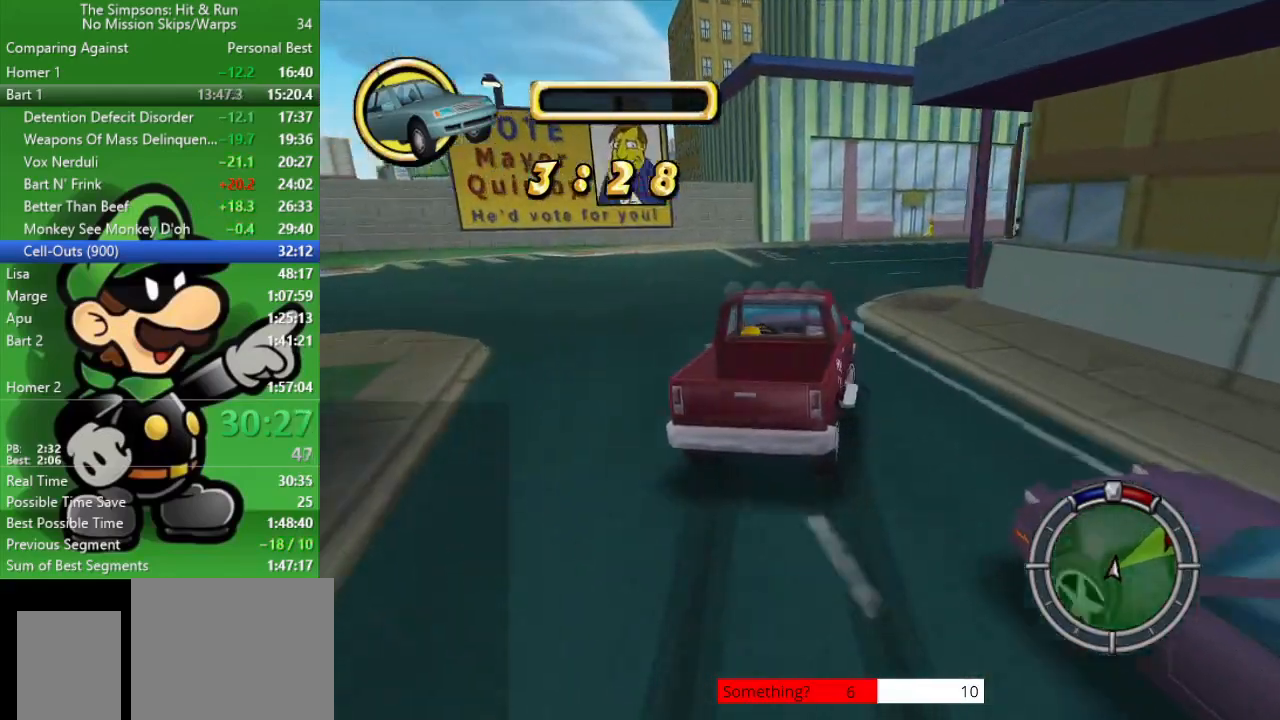
{"buttons": ["CIRCLE"], "left_stick": "right", "right_stick": "center", "events": [[233, "CIRCLE", "up"], [500, "CIRCLE", "down"]]}
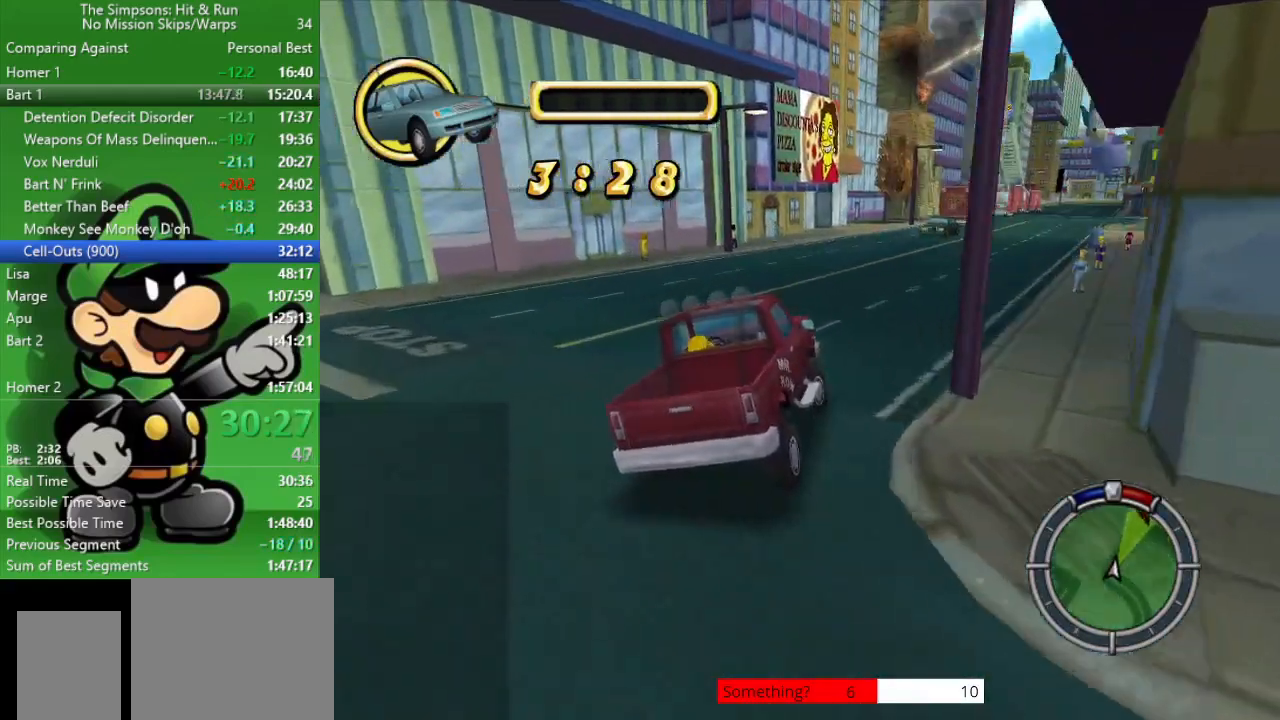
{"buttons": [], "left_stick": "right", "right_stick": "center", "events": [[33, "left_stick", "center"], [183, "left_stick", "right"], [483, "CIRCLE", "up"]]}
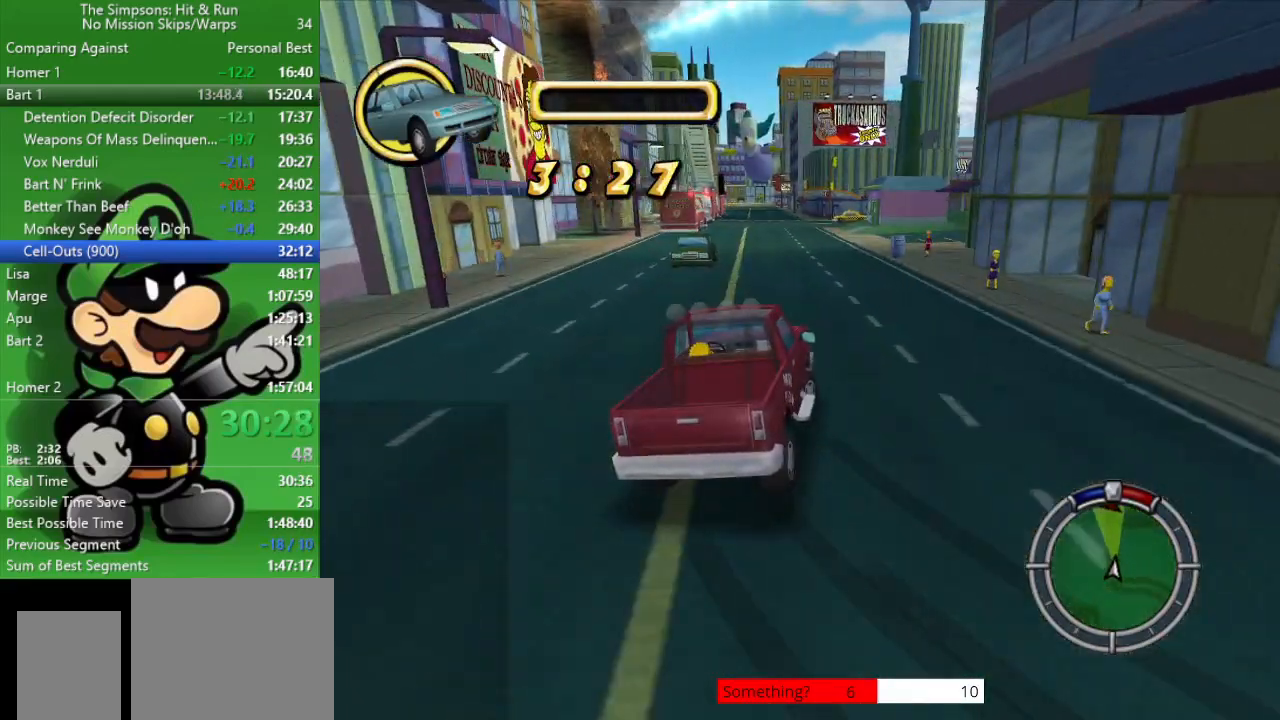
{"buttons": ["CIRCLE"], "left_stick": "up-left", "right_stick": "center", "events": [[83, "left_stick", "center"], [150, "CIRCLE", "down"], [217, "left_stick", "up-left"]]}
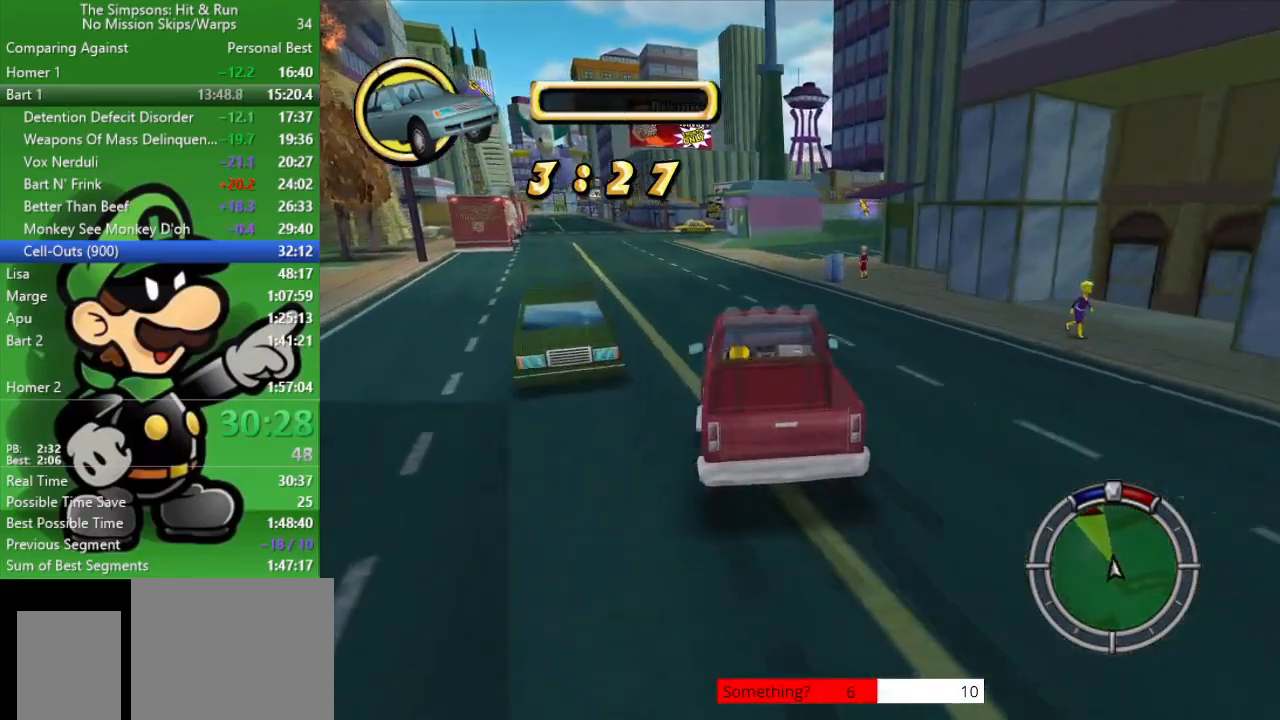
{"buttons": ["CIRCLE"], "left_stick": "center", "right_stick": "center", "events": [[83, "left_stick", "center"]]}
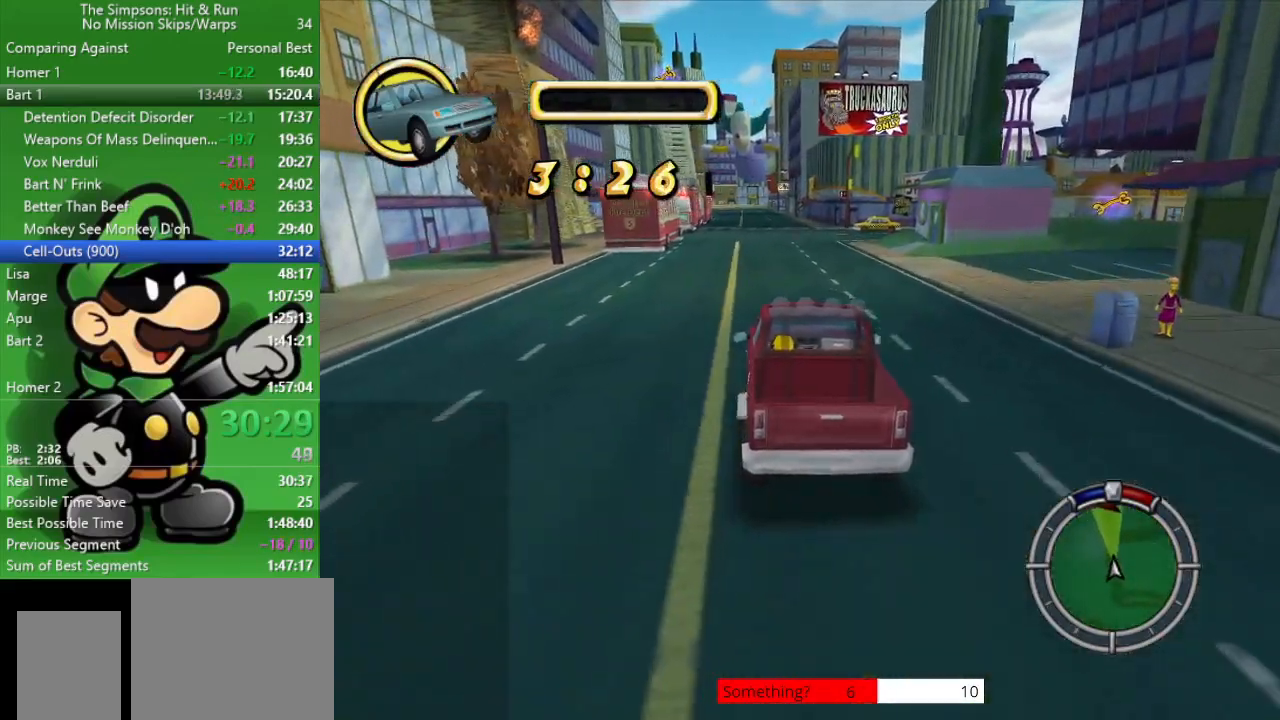
{"buttons": ["CIRCLE"], "left_stick": "center", "right_stick": "center", "events": [[150, "left_stick", "left"], [300, "left_stick", "center"]]}
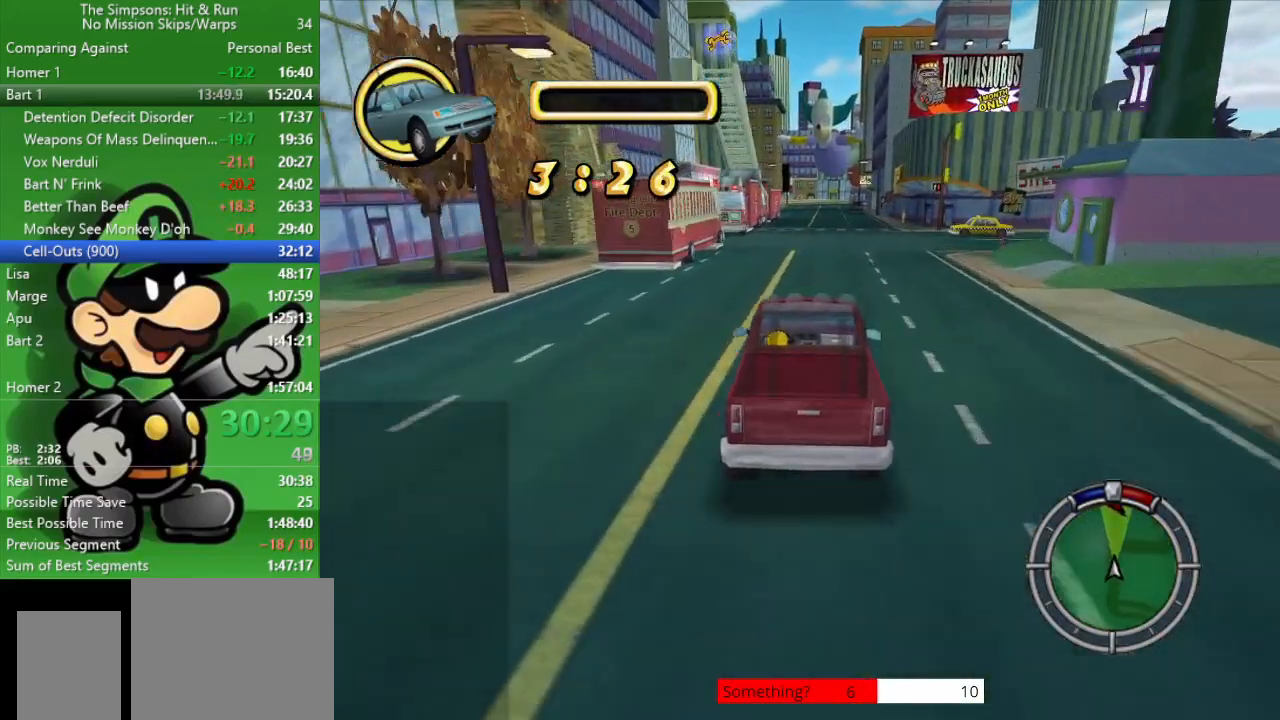
{"buttons": ["CIRCLE"], "left_stick": "center", "right_stick": "center", "events": []}
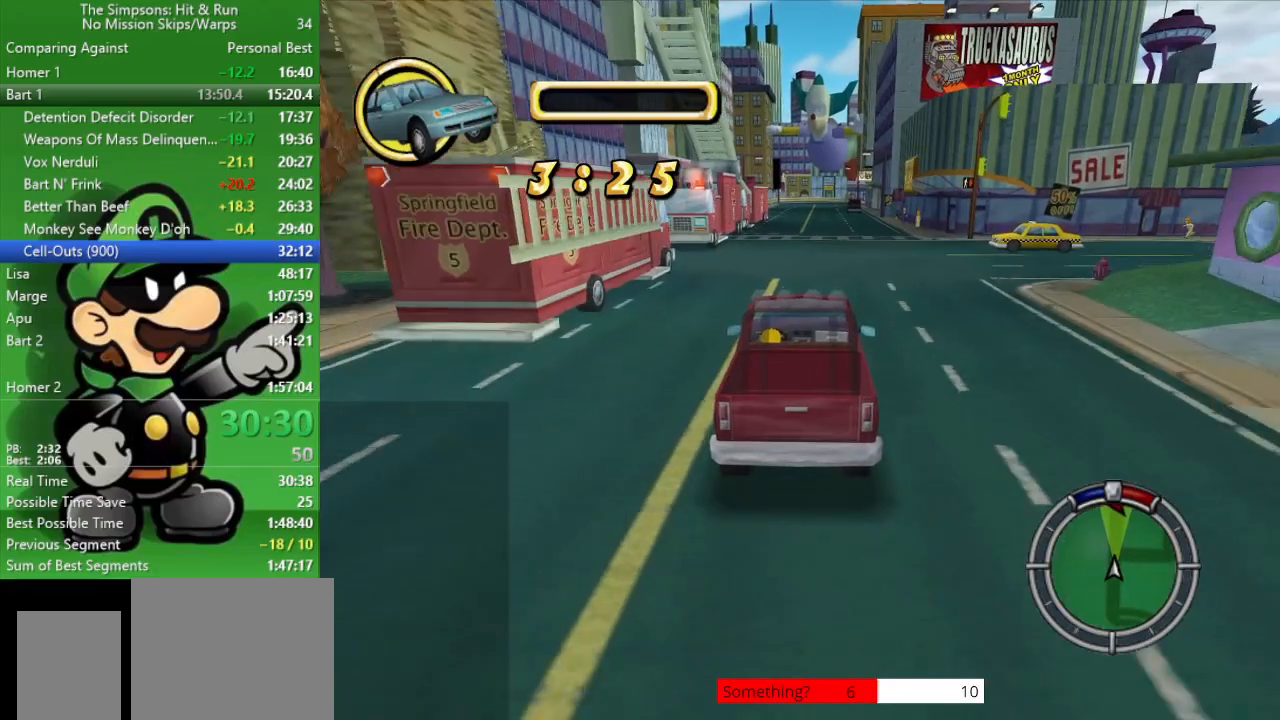
{"buttons": ["CIRCLE"], "left_stick": "center", "right_stick": "center", "events": []}
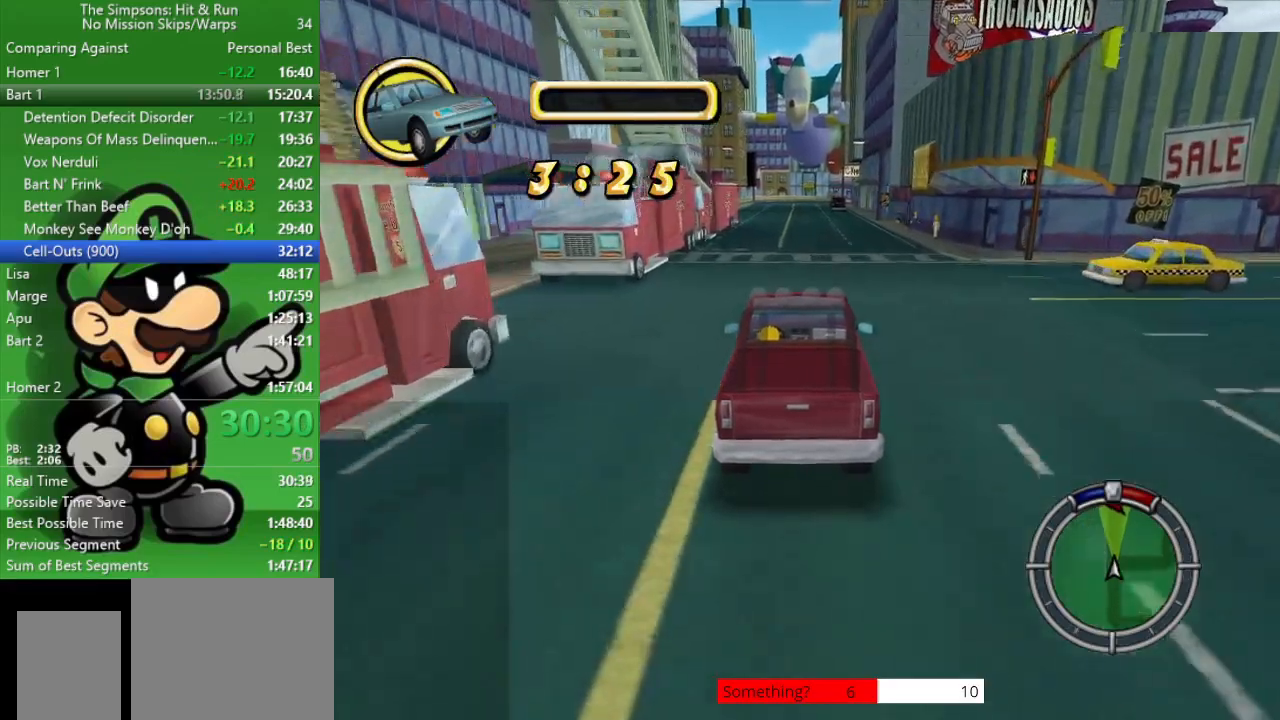
{"buttons": ["CIRCLE", "TRIANGLE"], "left_stick": "center", "right_stick": "center", "events": [[483, "TRIANGLE", "down"]]}
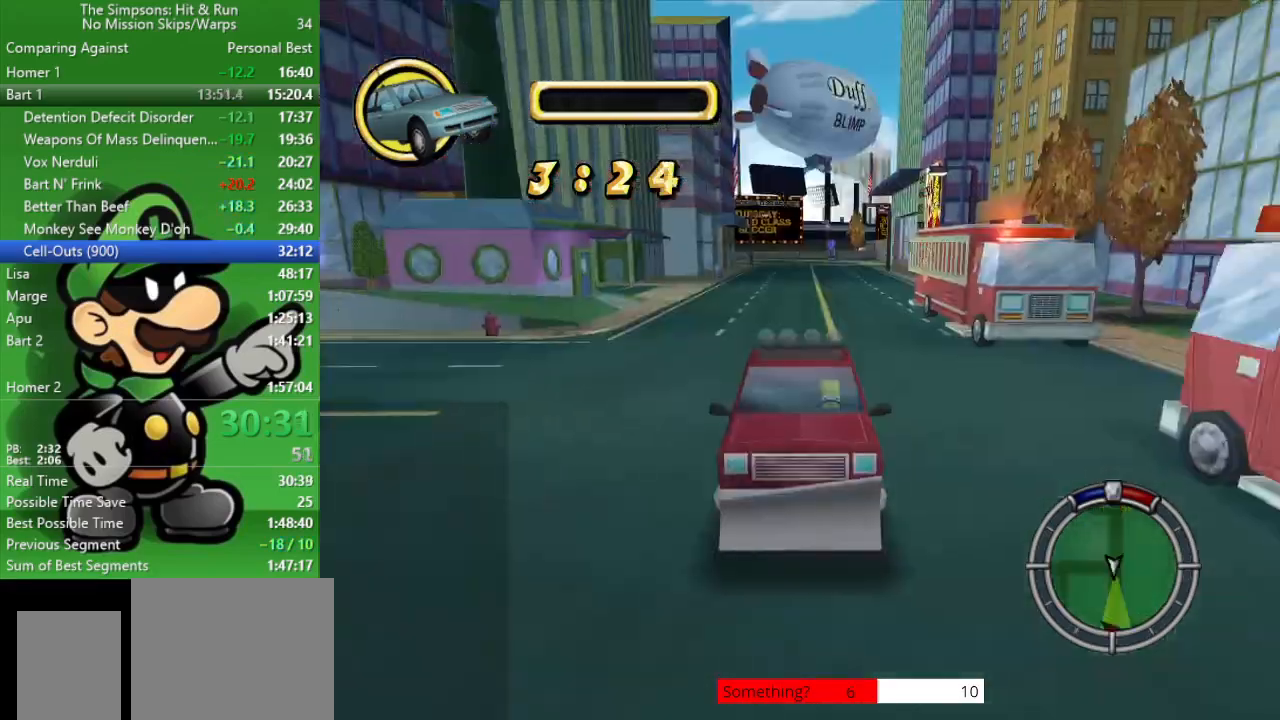
{"buttons": ["CIRCLE"], "left_stick": "center", "right_stick": "center", "events": [[133, "TRIANGLE", "up"]]}
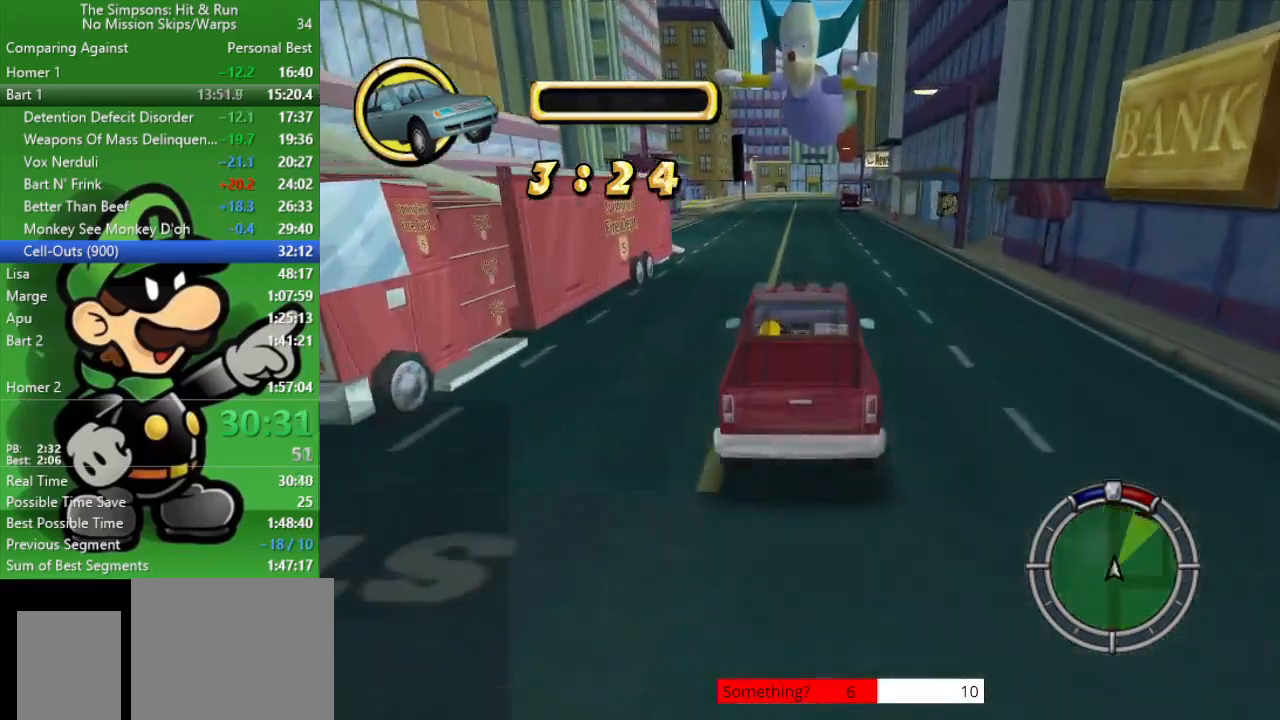
{"buttons": ["CIRCLE"], "left_stick": "center", "right_stick": "center", "events": [[267, "R1", "down"], [417, "R1", "up"]]}
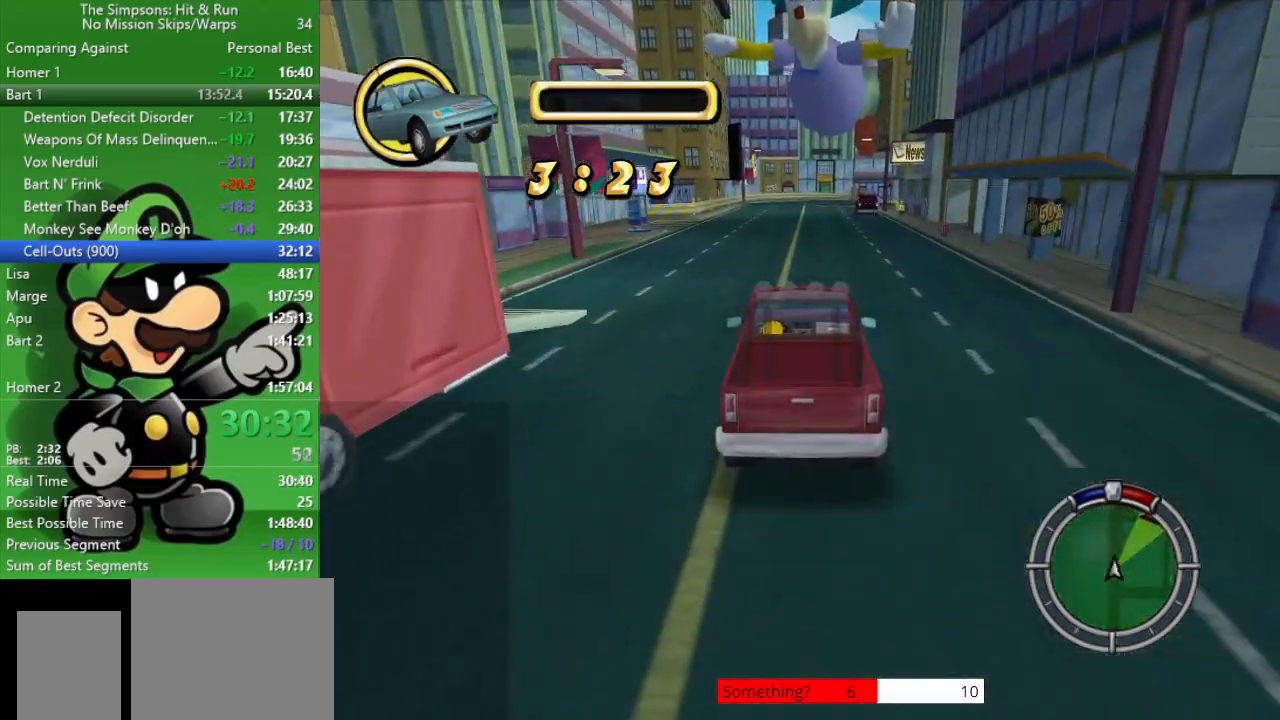
{"buttons": ["CIRCLE", "TRIANGLE"], "left_stick": "center", "right_stick": "center", "events": [[167, "R1", "down"], [300, "R1", "up"], [433, "TRIANGLE", "down"]]}